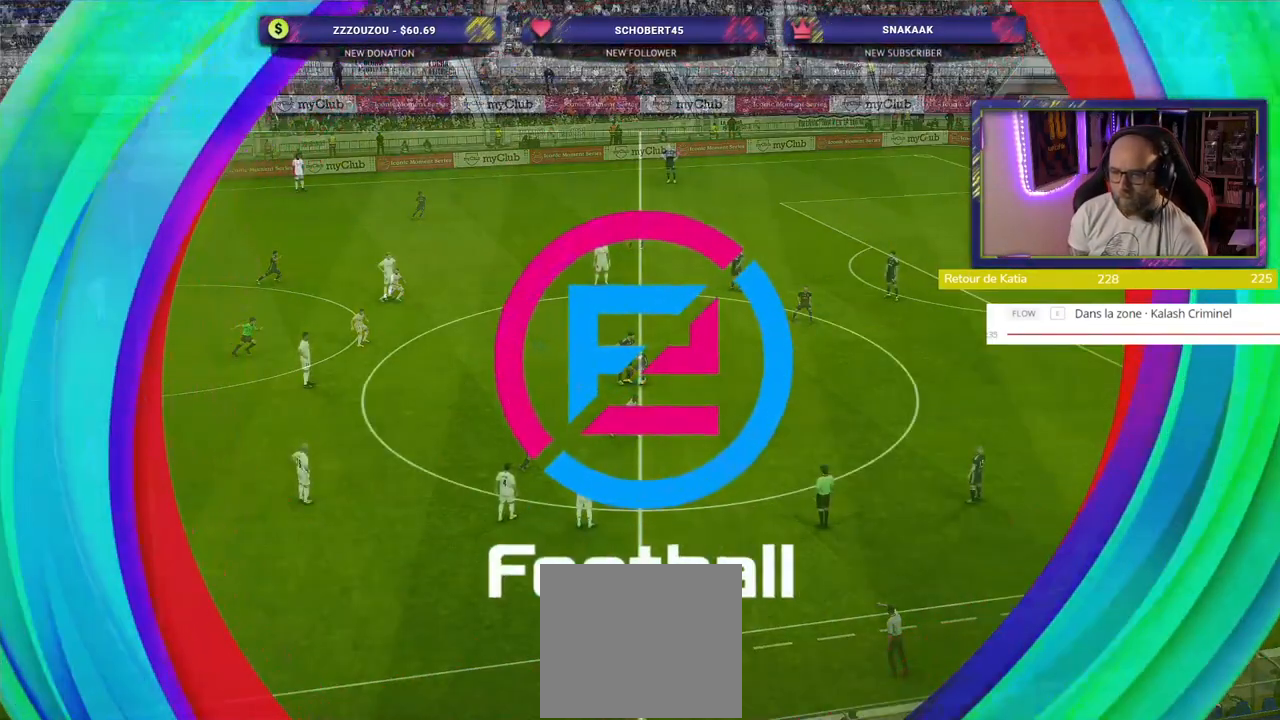
Gameplay with a controller (PlayStation layout); each line is a JSON object with the inputs held at the frame after it. "events" lists button and stick changes between this image and that frame as [ms after this image, input, new state], when the widget could be followed in between.
{"buttons": [], "left_stick": "center", "right_stick": "center", "events": []}
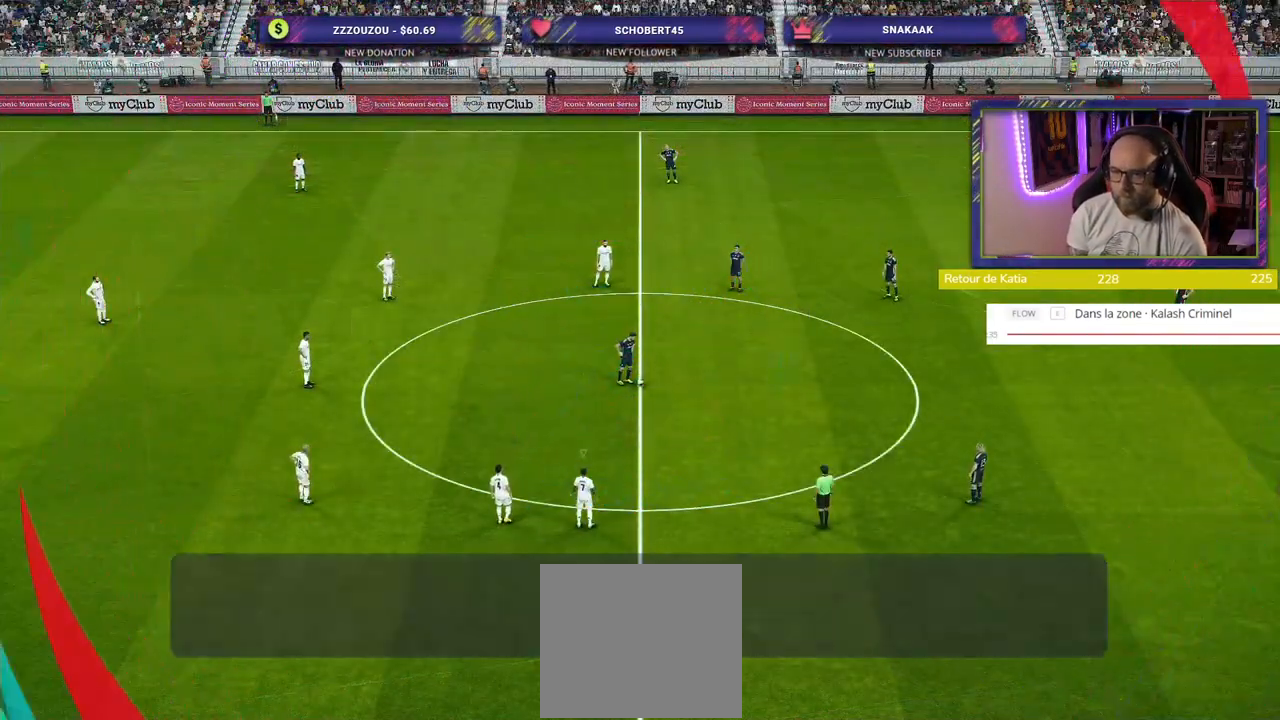
{"buttons": [], "left_stick": "center", "right_stick": "center", "events": []}
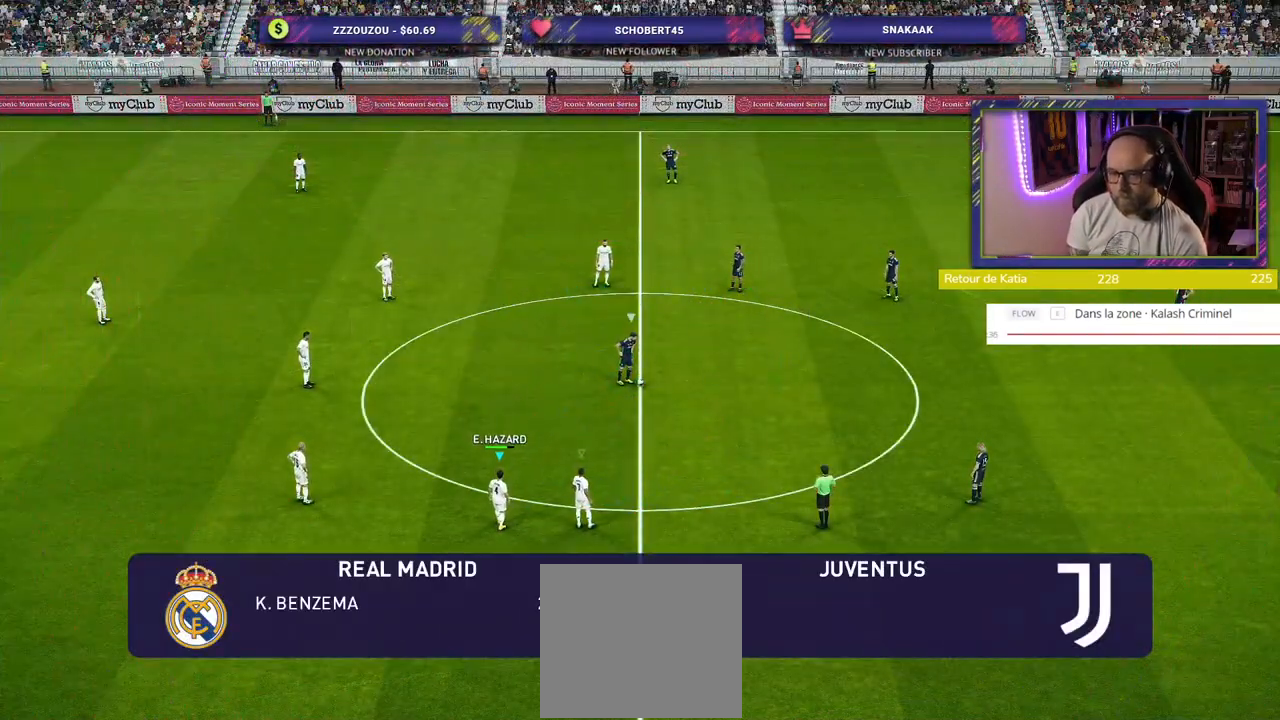
{"buttons": [], "left_stick": "up", "right_stick": "center", "events": [[280, "L1", "down"], [320, "left_stick", "up"], [420, "L1", "up"]]}
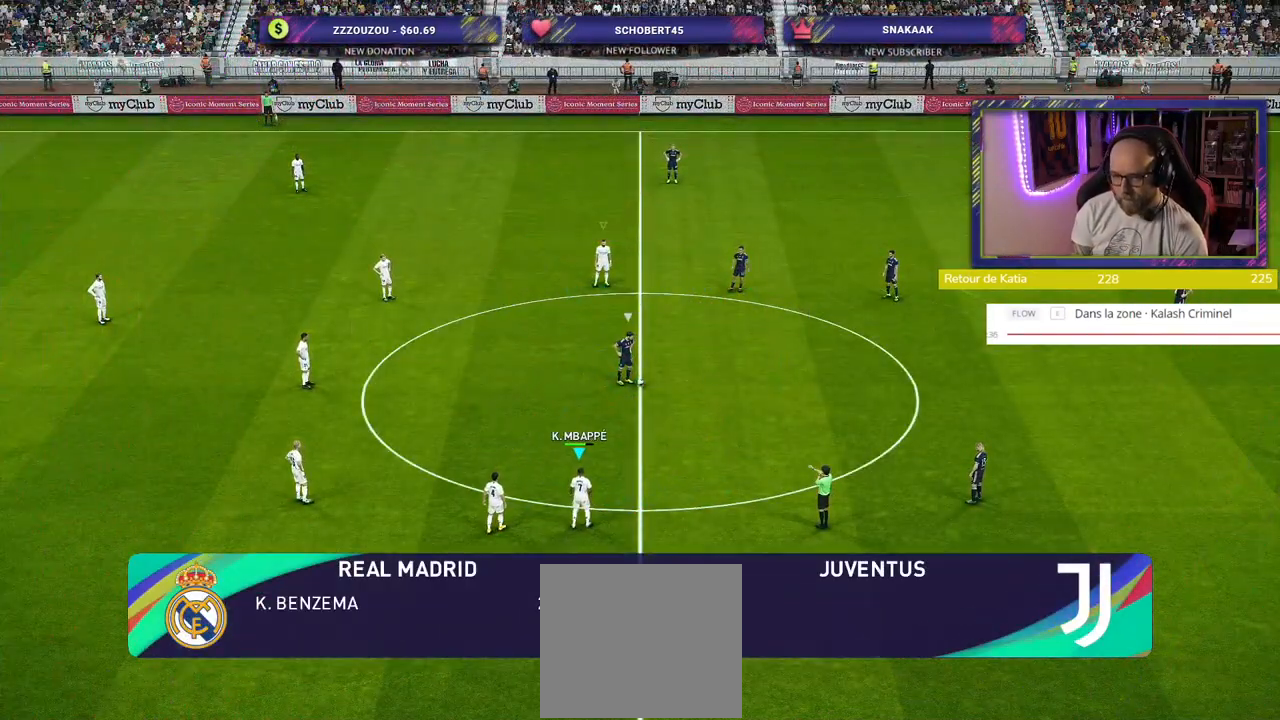
{"buttons": ["SQUARE", "R2"], "left_stick": "up-right", "right_stick": "center", "events": [[100, "R2", "down"], [260, "left_stick", "up-right"], [320, "SQUARE", "down"]]}
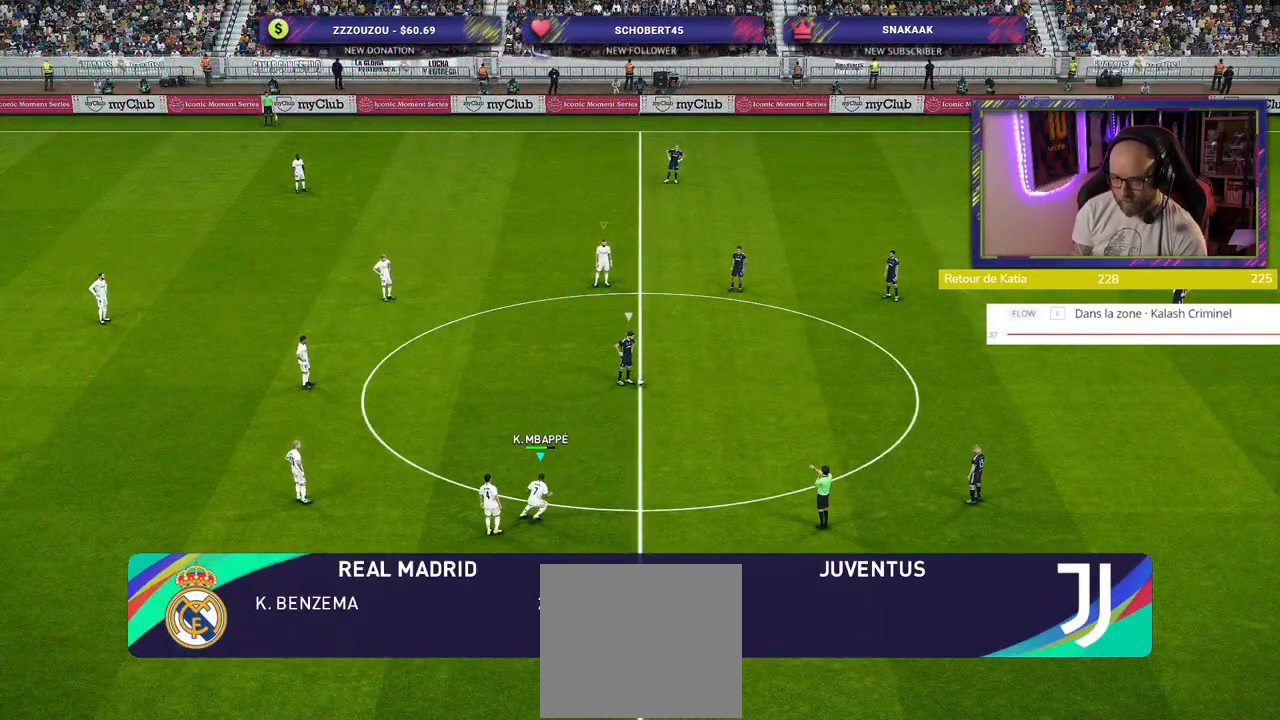
{"buttons": ["SQUARE", "R2"], "left_stick": "right", "right_stick": "center", "events": [[140, "left_stick", "right"]]}
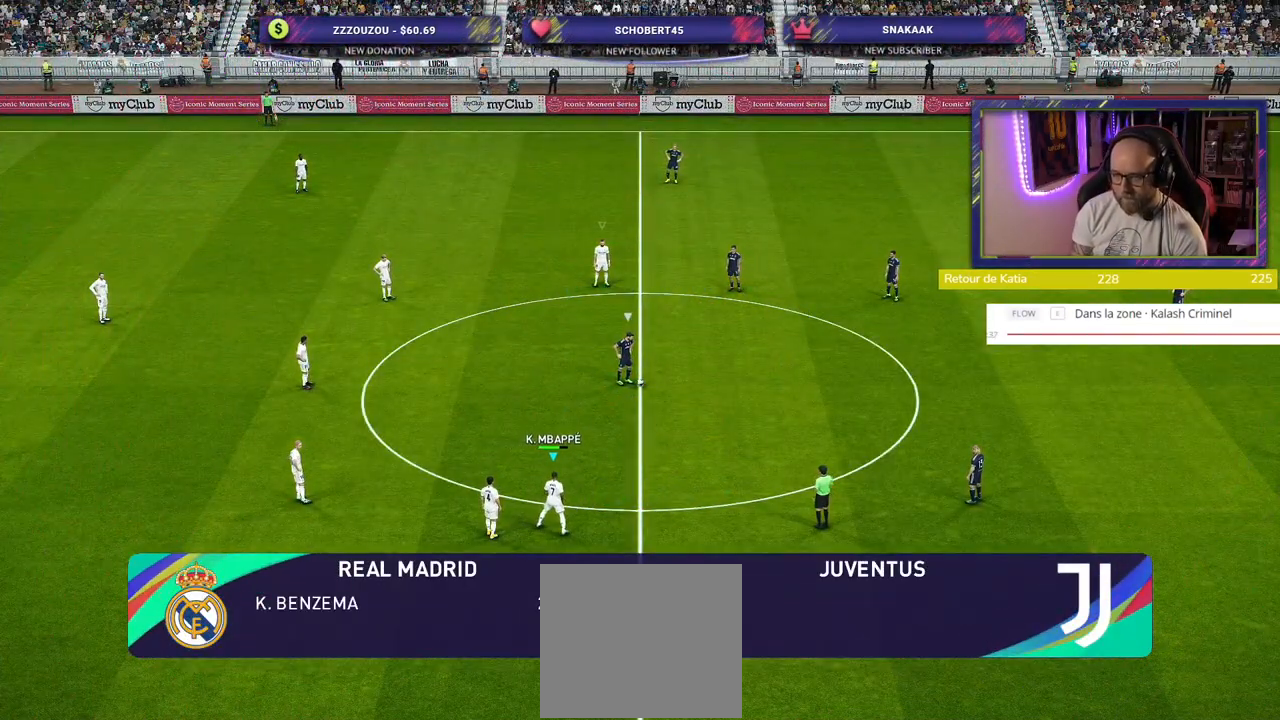
{"buttons": [], "left_stick": "center", "right_stick": "center", "events": [[20, "SQUARE", "up"], [40, "R2", "up"], [80, "left_stick", "up-right"], [380, "left_stick", "center"]]}
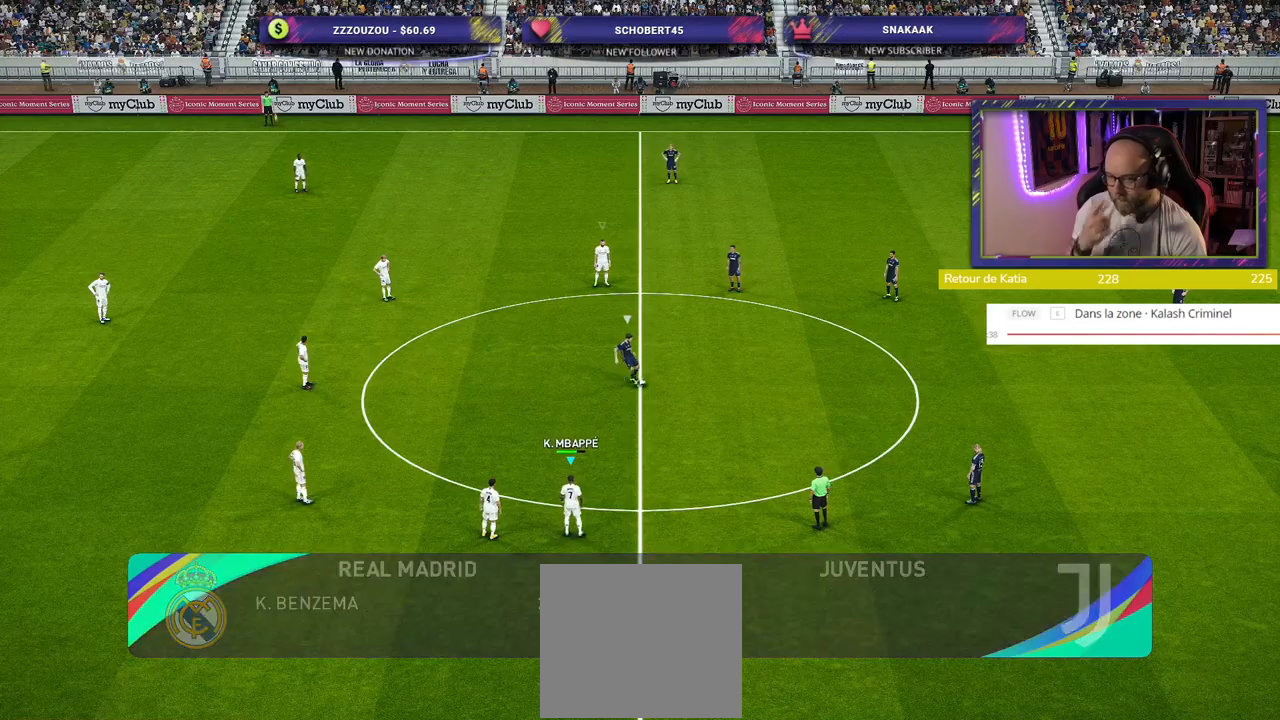
{"buttons": [], "left_stick": "up", "right_stick": "center", "events": [[20, "left_stick", "up-right"], [220, "left_stick", "up"]]}
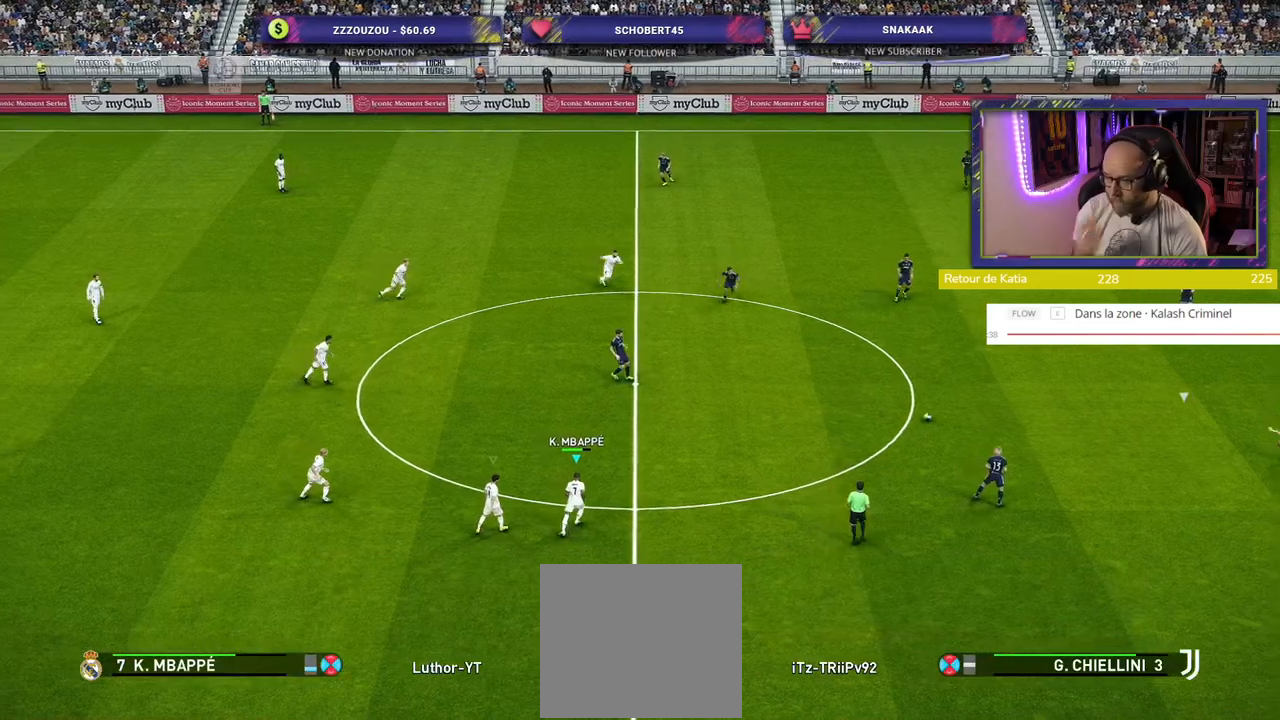
{"buttons": ["SQUARE"], "left_stick": "up", "right_stick": "center", "events": [[300, "SQUARE", "down"]]}
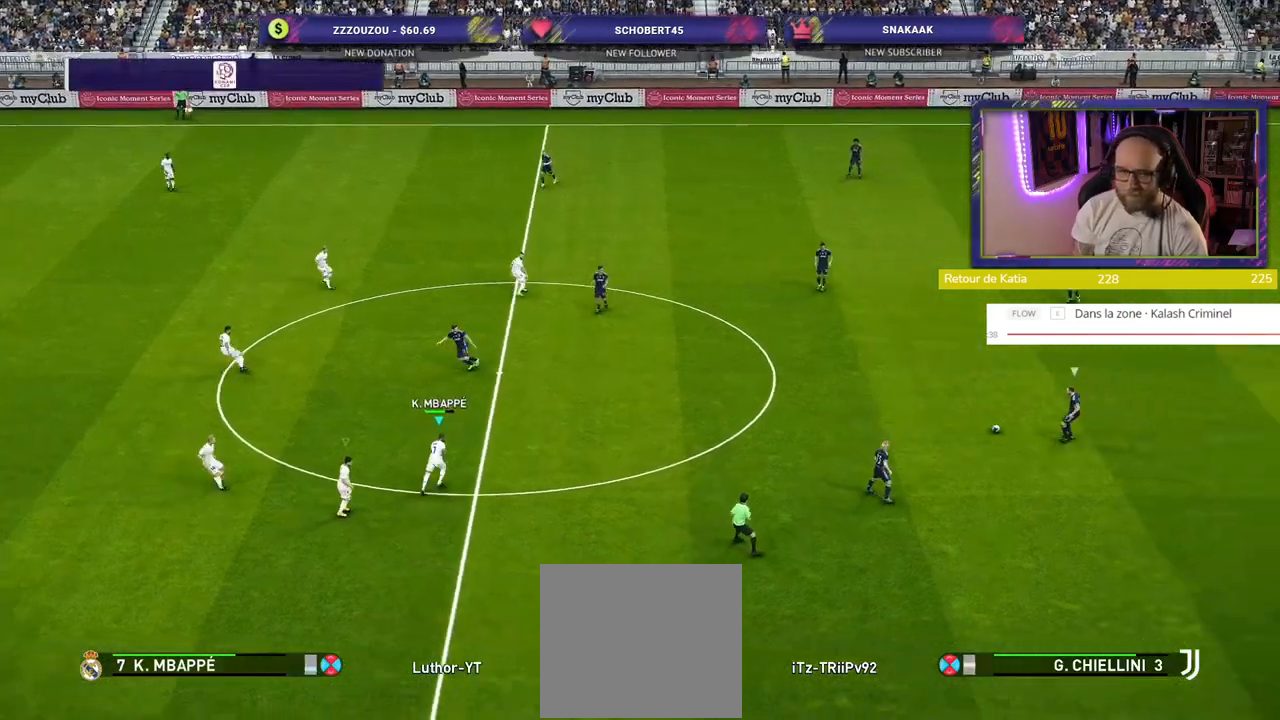
{"buttons": ["SQUARE", "L2", "R2"], "left_stick": "up-left", "right_stick": "center", "events": [[200, "left_stick", "up-left"], [280, "L2", "down"], [440, "R2", "down"]]}
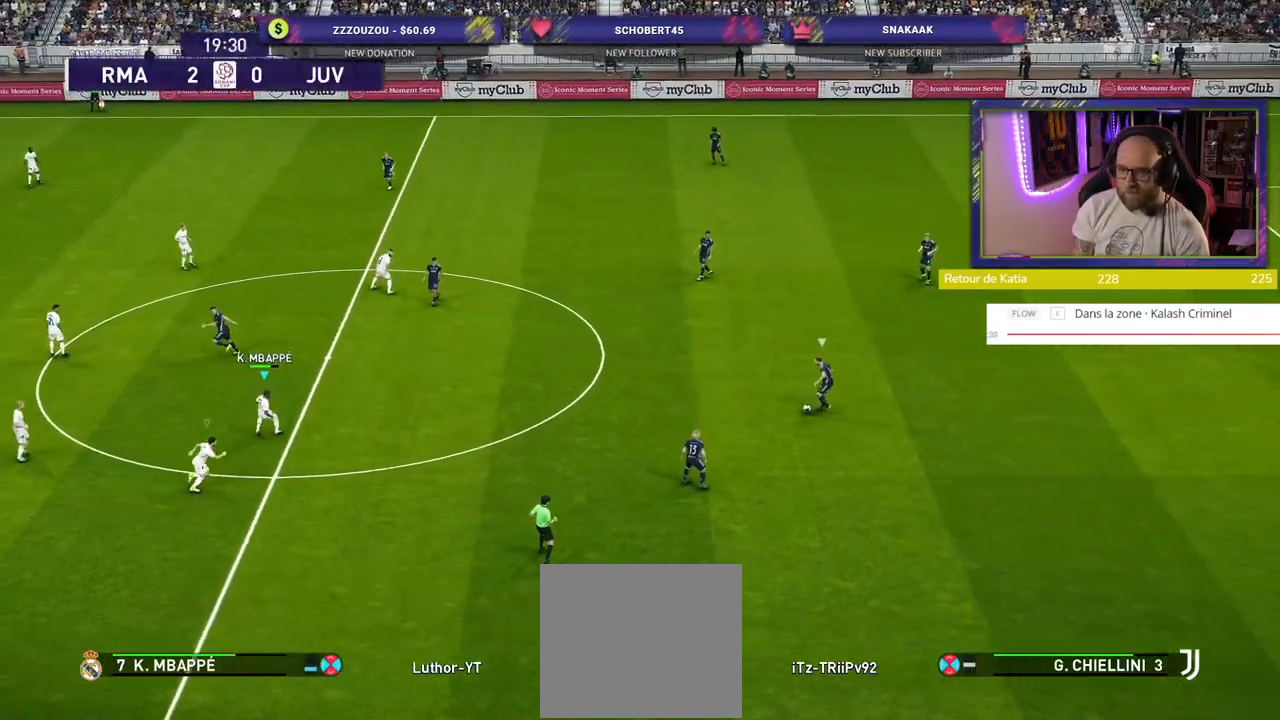
{"buttons": ["SQUARE", "L2", "R2"], "left_stick": "up-left", "right_stick": "center", "events": []}
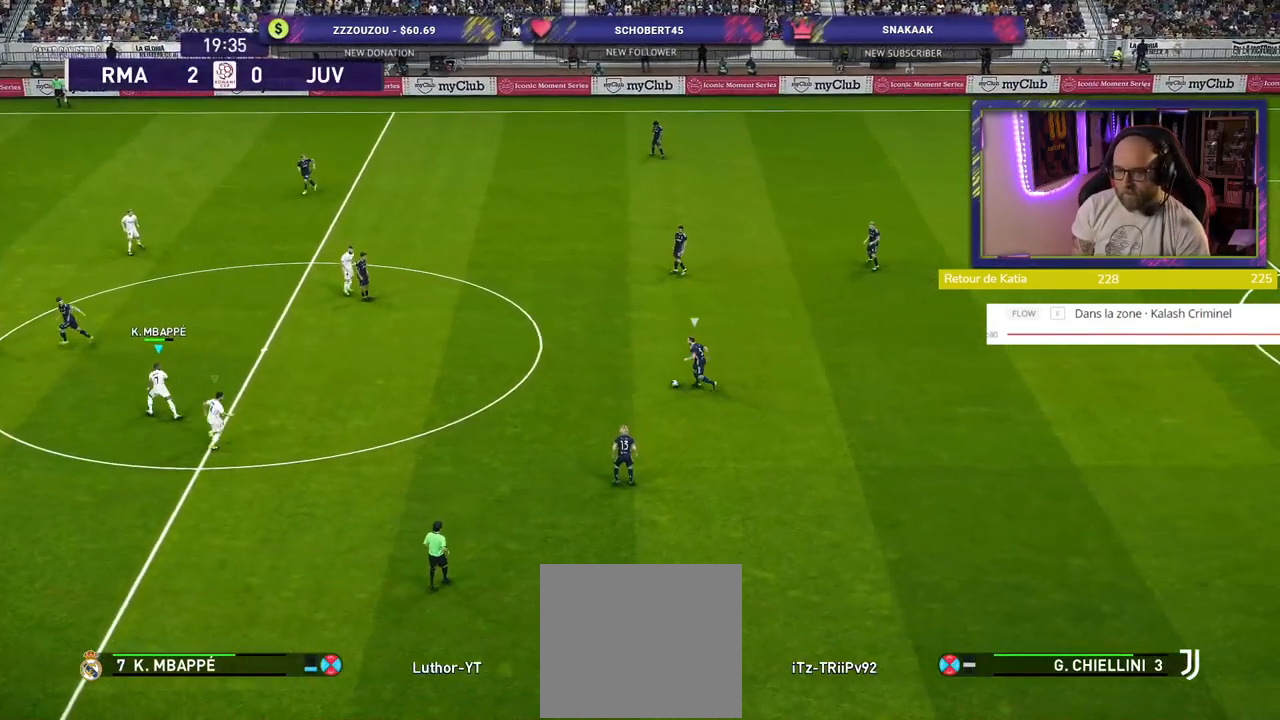
{"buttons": ["SQUARE", "L2", "R2"], "left_stick": "left", "right_stick": "center", "events": [[460, "left_stick", "left"]]}
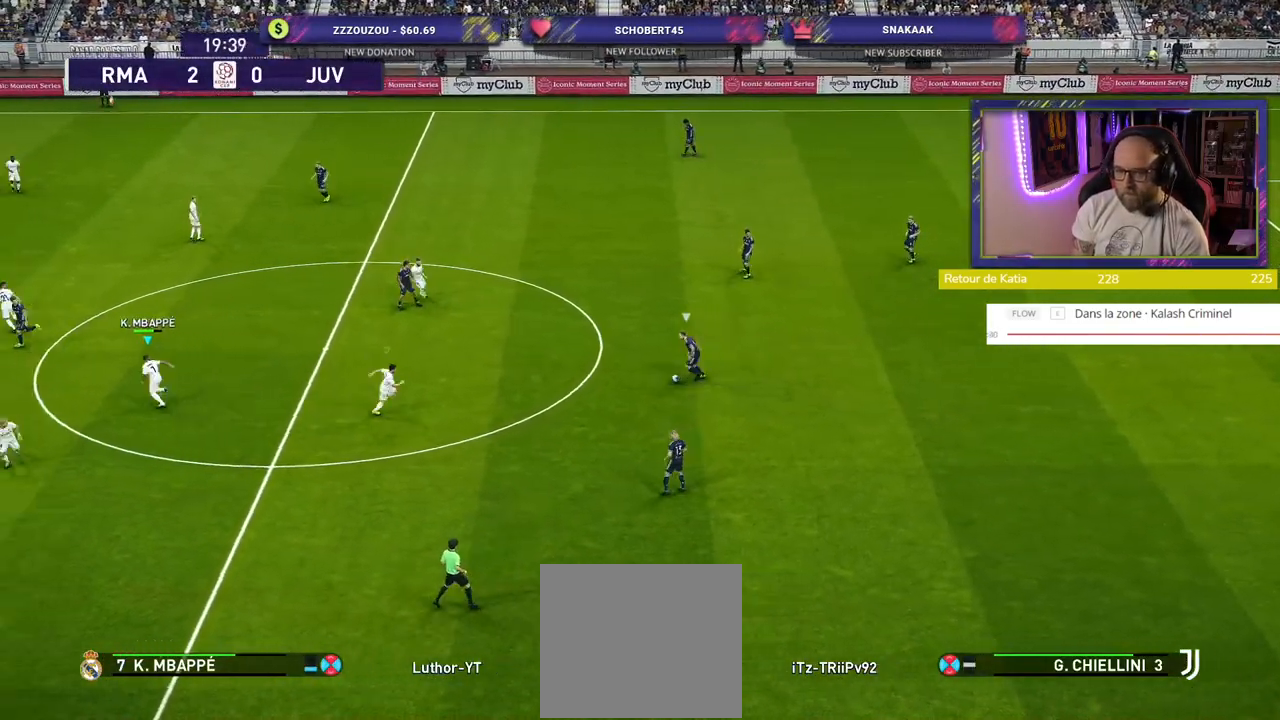
{"buttons": ["SQUARE", "L2", "R2"], "left_stick": "down-left", "right_stick": "center", "events": [[180, "left_stick", "down-left"]]}
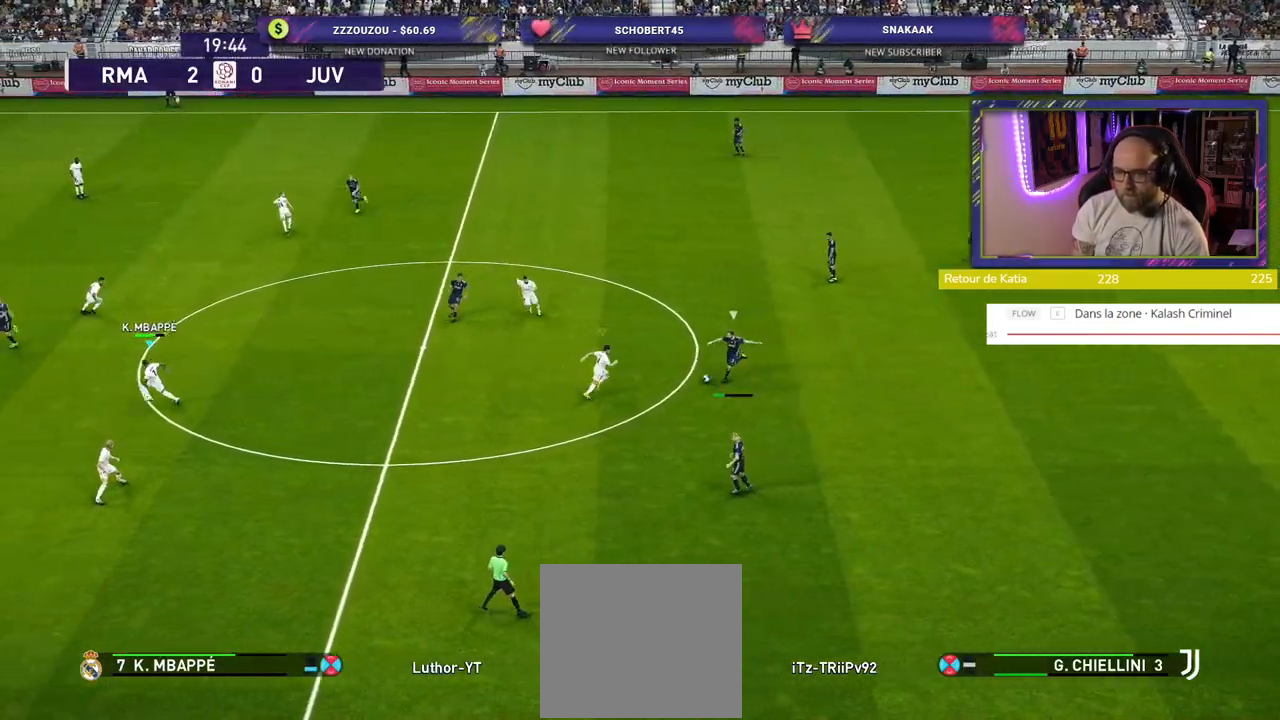
{"buttons": ["SQUARE", "R2"], "left_stick": "down-right", "right_stick": "center", "events": [[120, "L2", "up"], [120, "left_stick", "down-right"], [180, "CROSS", "down"], [280, "L1", "down"], [460, "CROSS", "up"], [480, "L1", "up"]]}
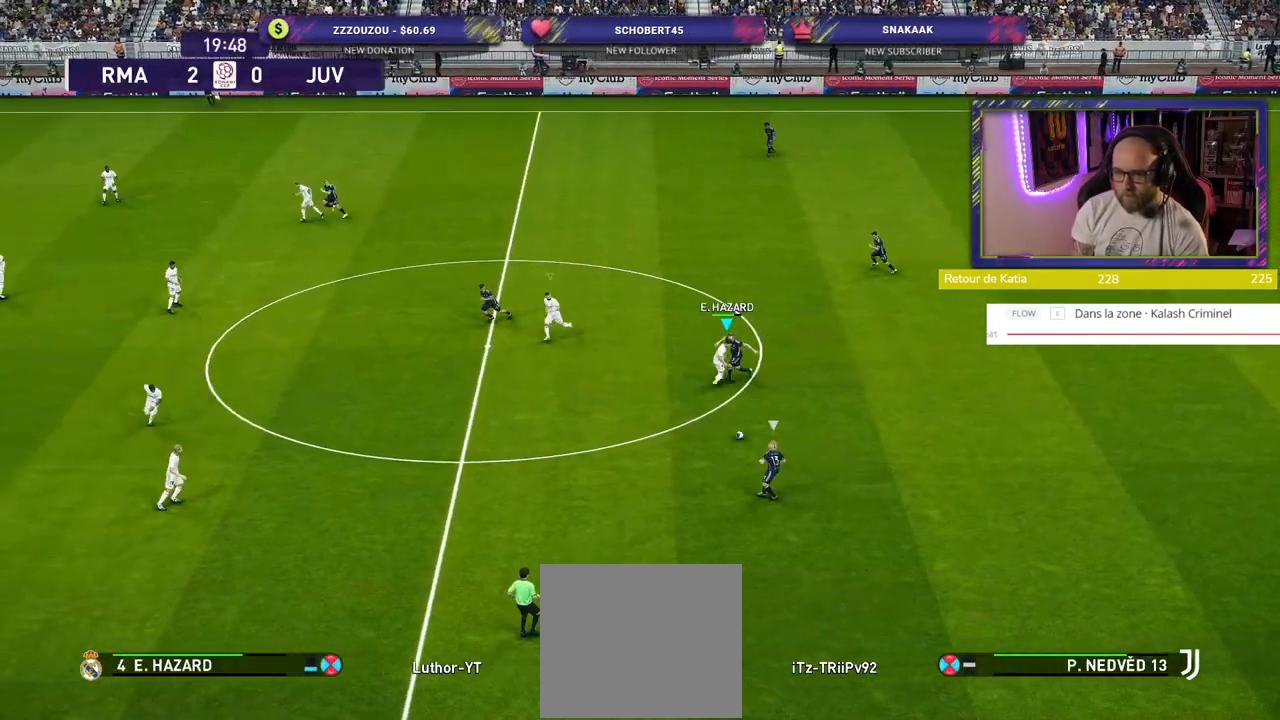
{"buttons": ["R2"], "left_stick": "down-right", "right_stick": "center", "events": [[40, "SQUARE", "up"], [180, "left_stick", "right"], [300, "left_stick", "down-right"]]}
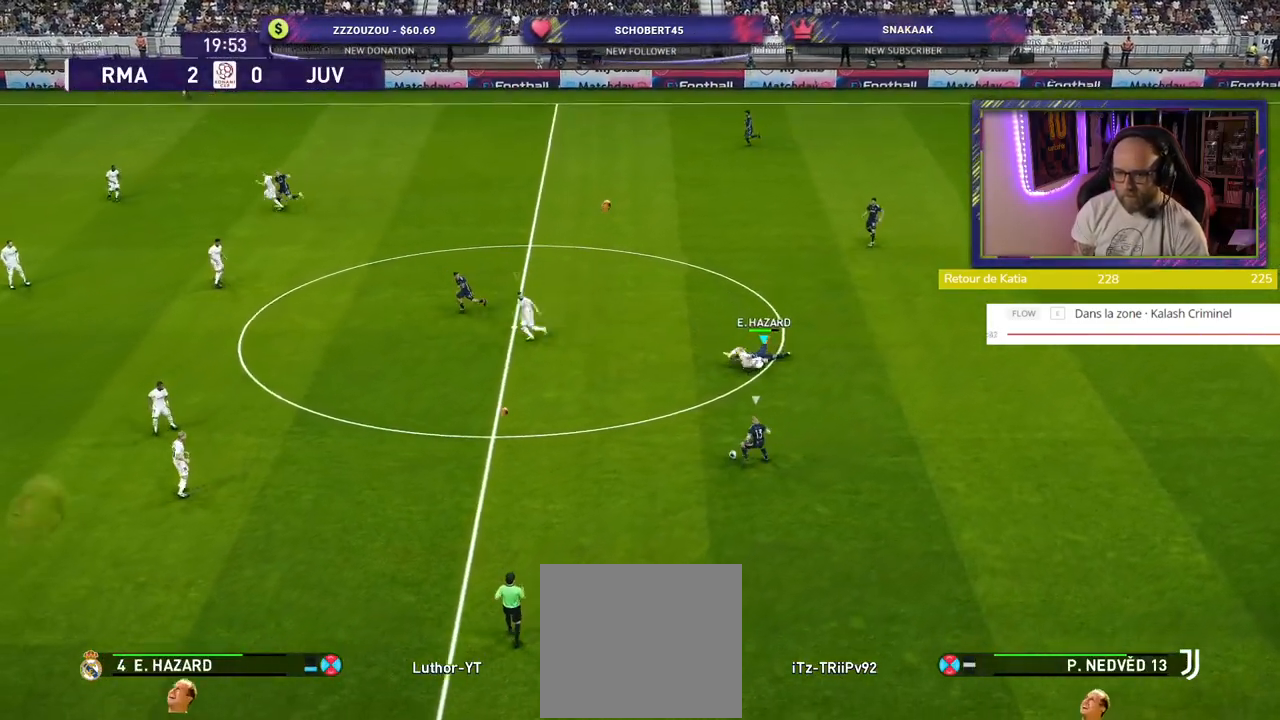
{"buttons": ["R2"], "left_stick": "down-left", "right_stick": "center", "events": [[120, "L1", "down"], [140, "left_stick", "down-left"], [260, "L1", "up"]]}
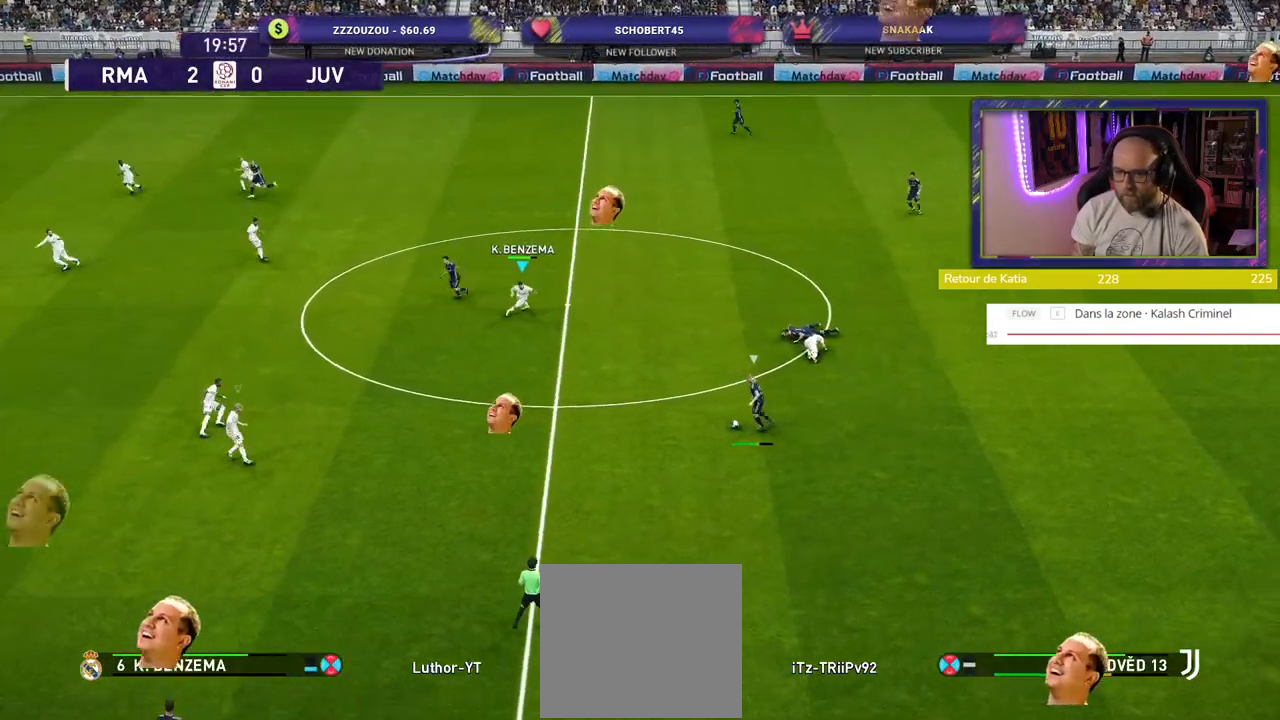
{"buttons": ["R2"], "left_stick": "down-left", "right_stick": "center", "events": []}
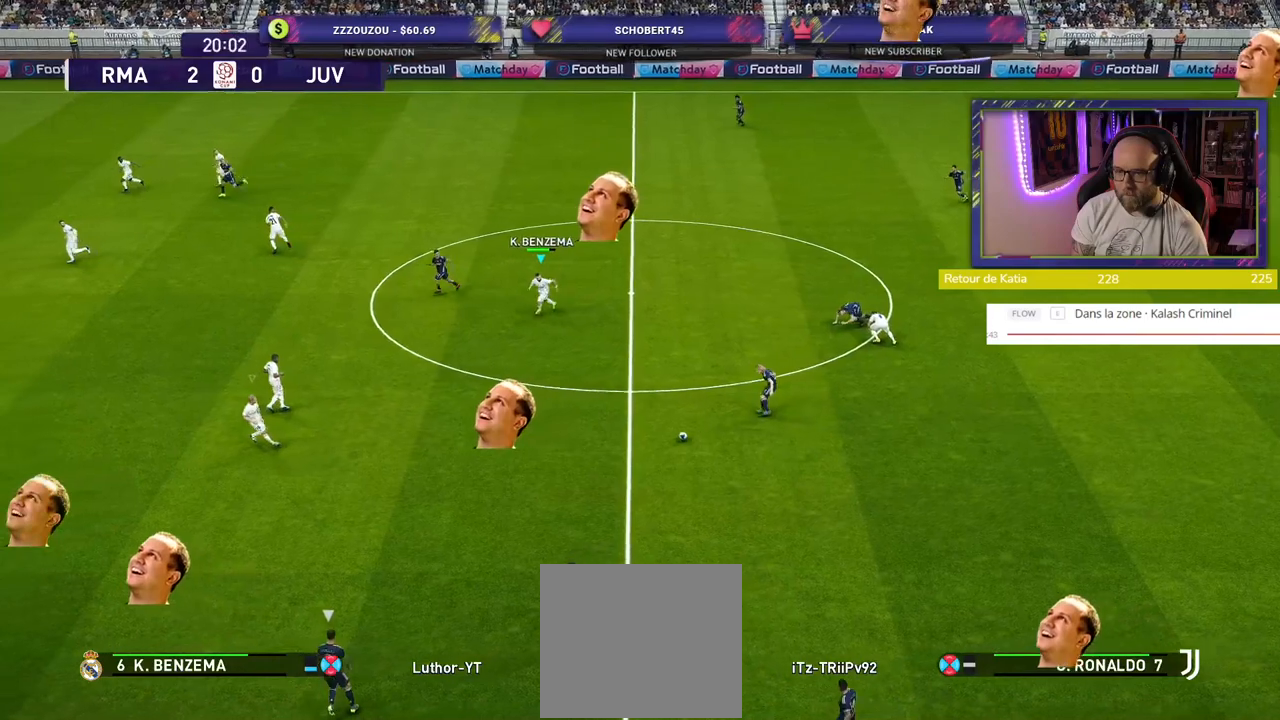
{"buttons": ["R2"], "left_stick": "down-left", "right_stick": "center", "events": [[320, "L1", "down"], [420, "L1", "up"]]}
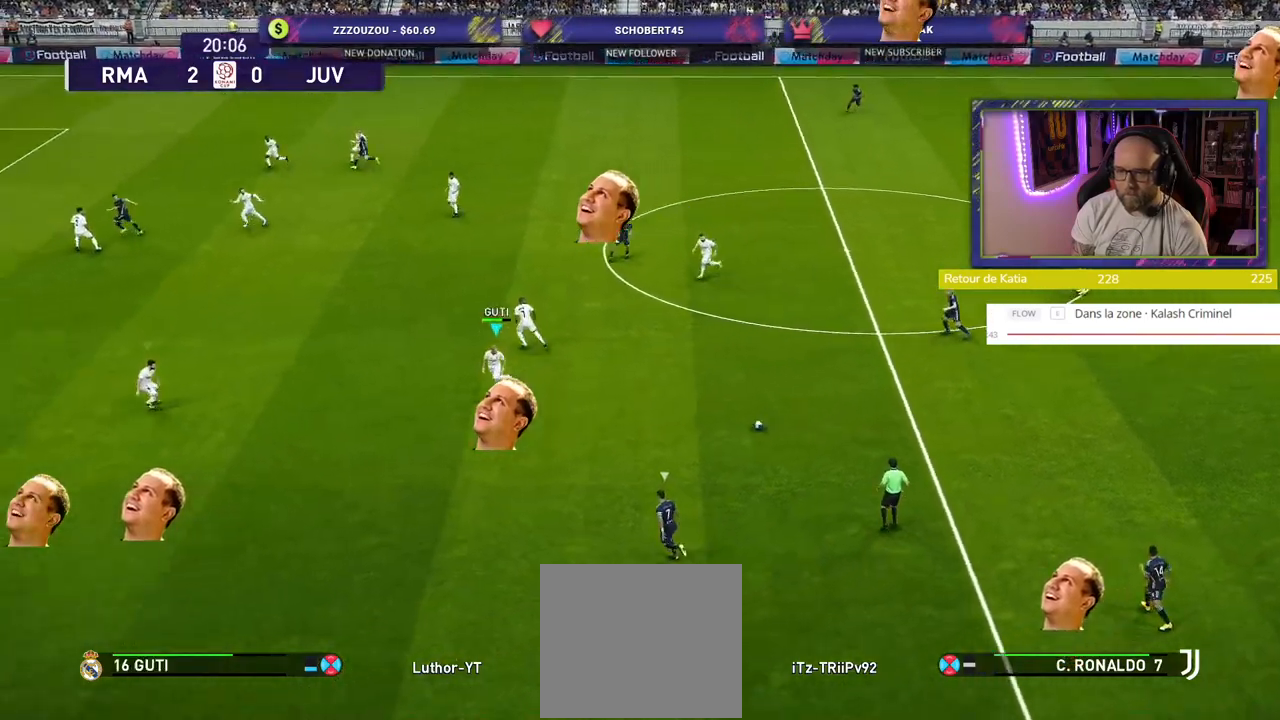
{"buttons": [], "left_stick": "right", "right_stick": "center", "events": [[200, "left_stick", "down-right"], [280, "R2", "up"], [400, "left_stick", "right"]]}
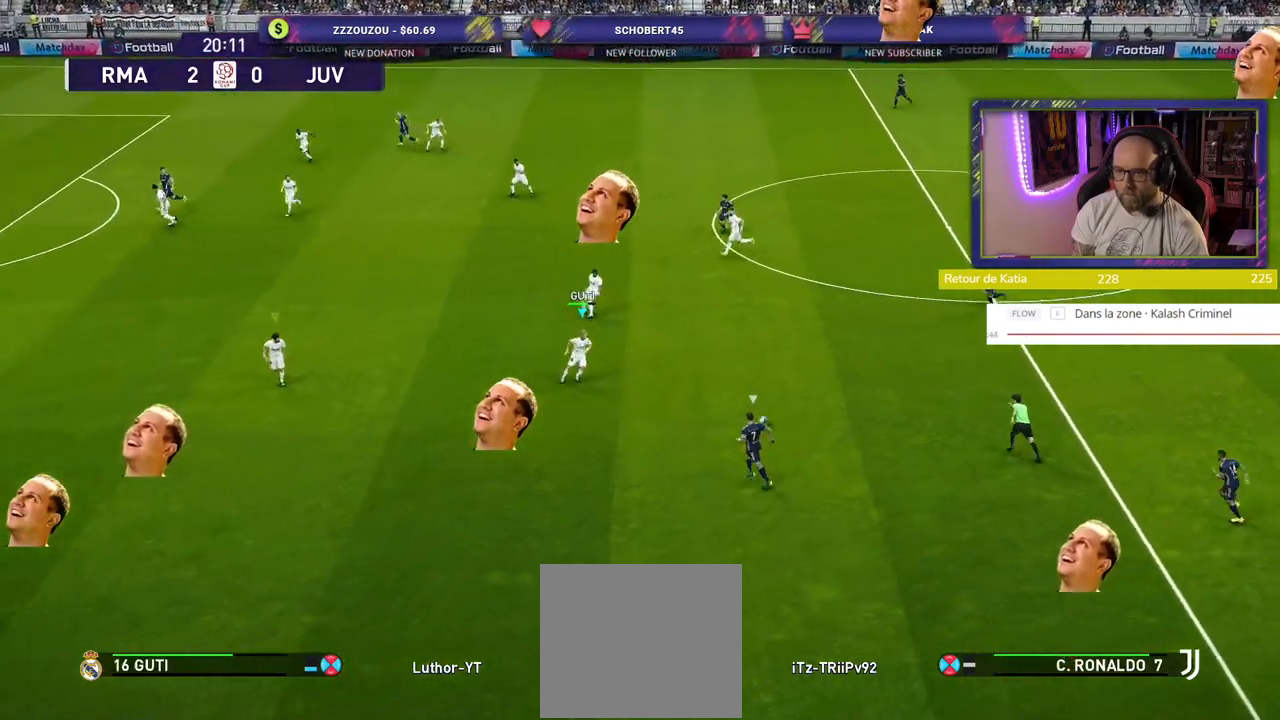
{"buttons": [], "left_stick": "down", "right_stick": "center", "events": [[340, "left_stick", "down-right"], [460, "left_stick", "down"]]}
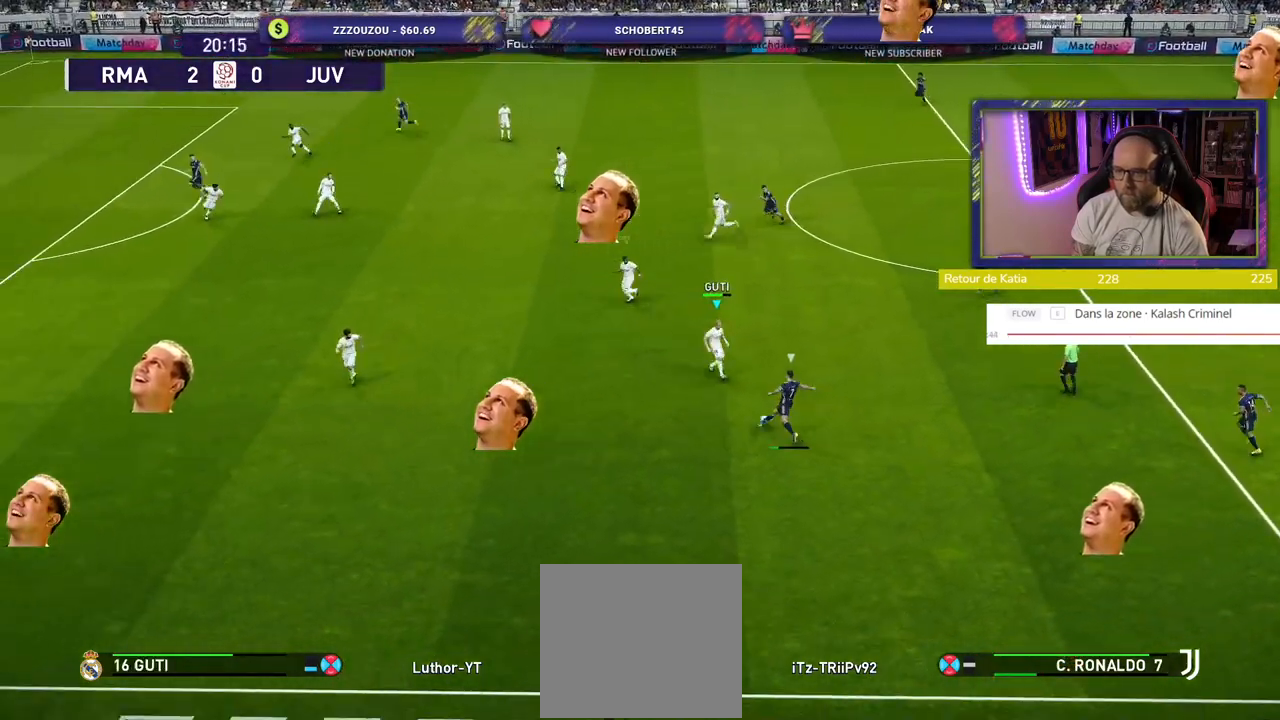
{"buttons": ["CROSS"], "left_stick": "down-right", "right_stick": "center", "events": [[140, "CROSS", "down"], [300, "left_stick", "down-right"]]}
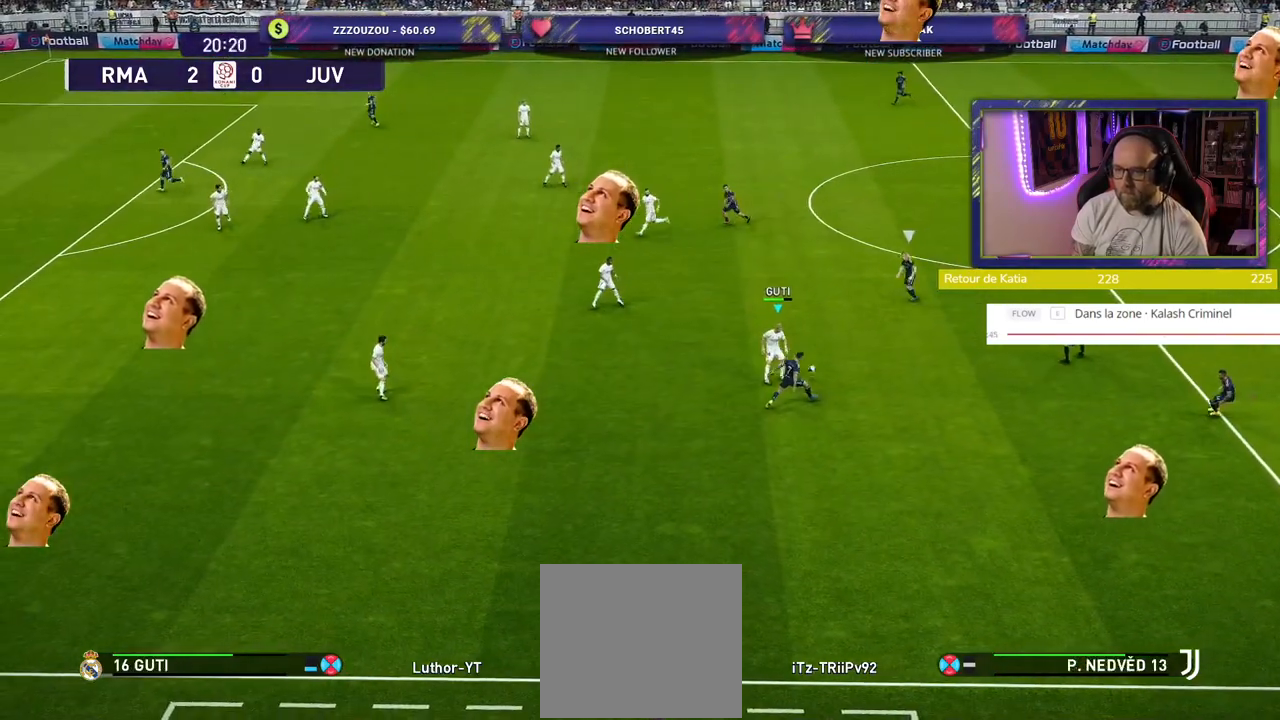
{"buttons": ["R2"], "left_stick": "up", "right_stick": "center", "events": [[220, "left_stick", "up-right"], [280, "left_stick", "up-left"], [320, "CROSS", "up"], [320, "L1", "down"], [420, "left_stick", "up"], [440, "R2", "down"], [460, "L1", "up"]]}
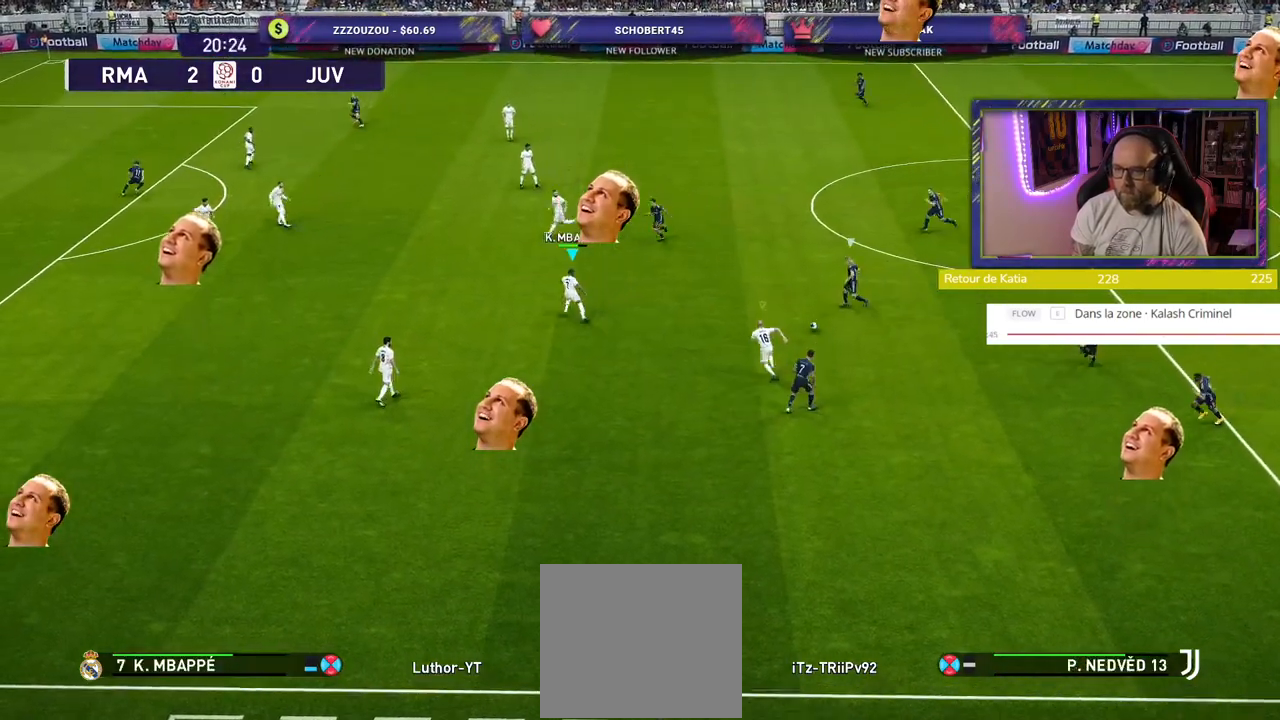
{"buttons": ["R2"], "left_stick": "up-left", "right_stick": "center", "events": [[60, "left_stick", "up-left"]]}
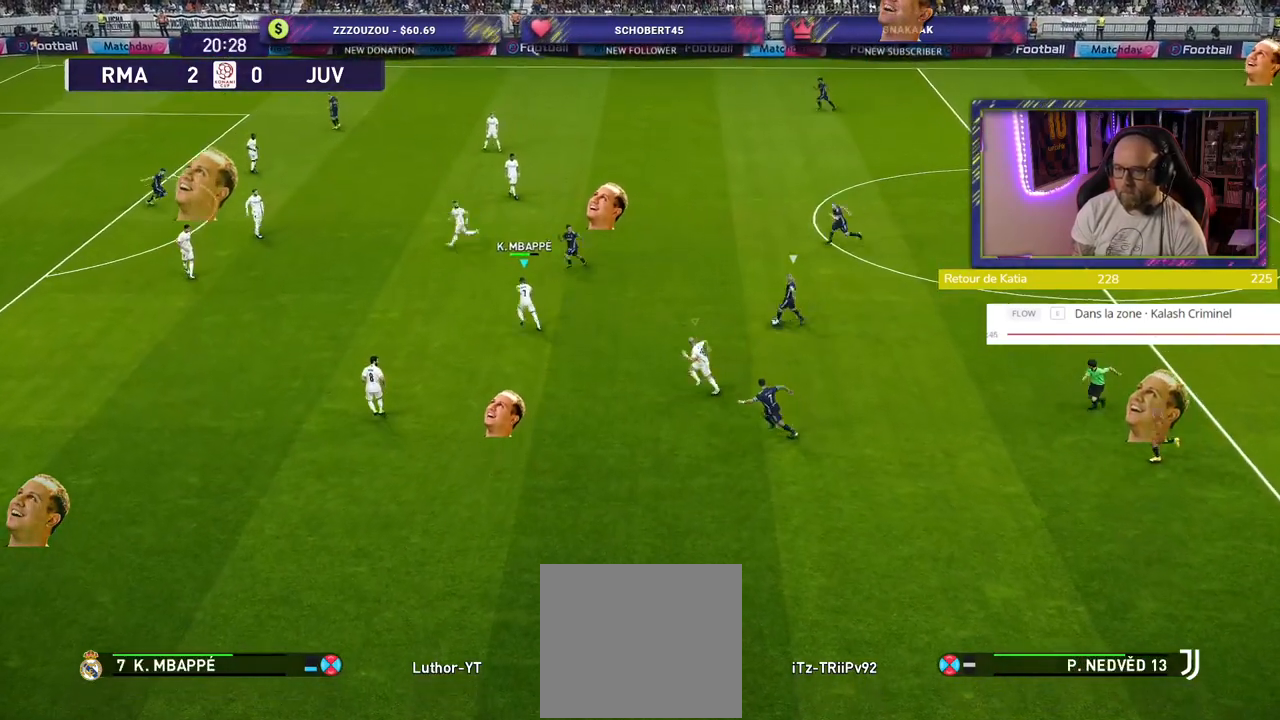
{"buttons": ["SQUARE", "R2"], "left_stick": "up-left", "right_stick": "center", "events": [[80, "SQUARE", "down"]]}
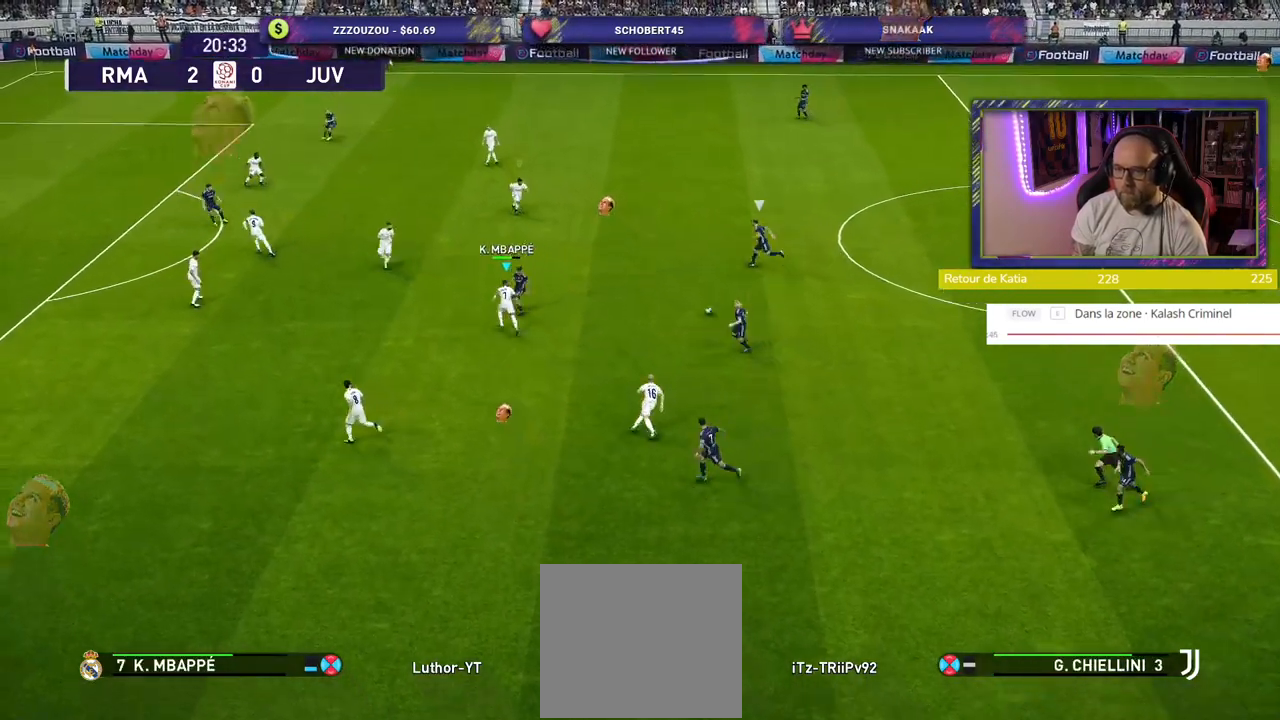
{"buttons": ["SQUARE", "R2"], "left_stick": "down-left", "right_stick": "center", "events": [[460, "left_stick", "down-left"]]}
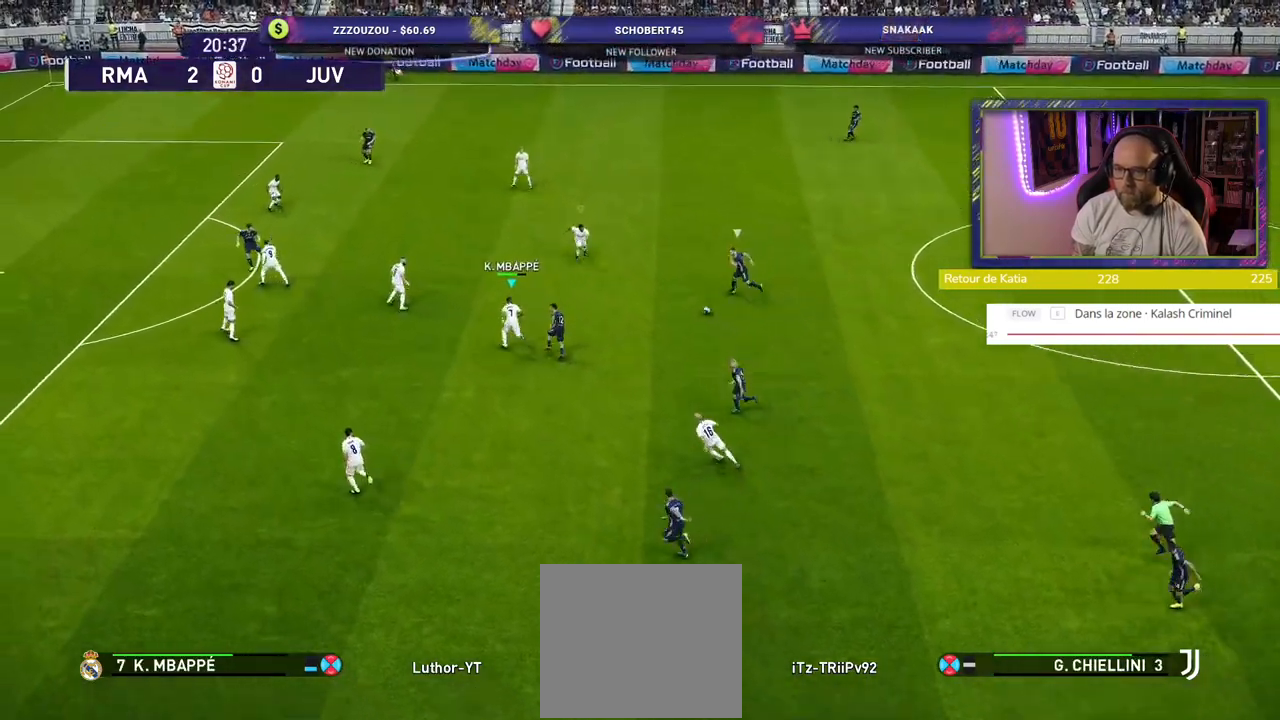
{"buttons": ["SQUARE", "R2"], "left_stick": "down-right", "right_stick": "center", "events": [[60, "left_stick", "down-right"]]}
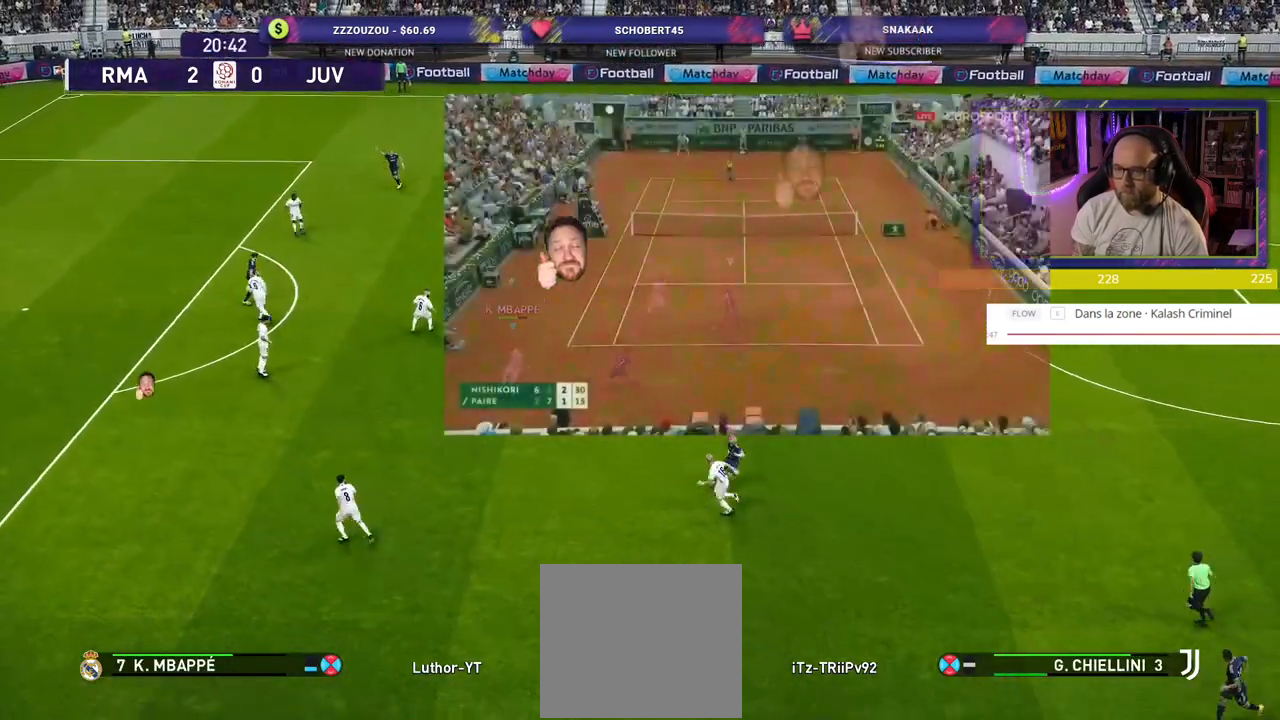
{"buttons": ["CROSS"], "left_stick": "up-right", "right_stick": "center", "events": [[140, "left_stick", "right"], [320, "SQUARE", "up"], [400, "R2", "up"], [420, "CROSS", "down"], [440, "left_stick", "up-right"]]}
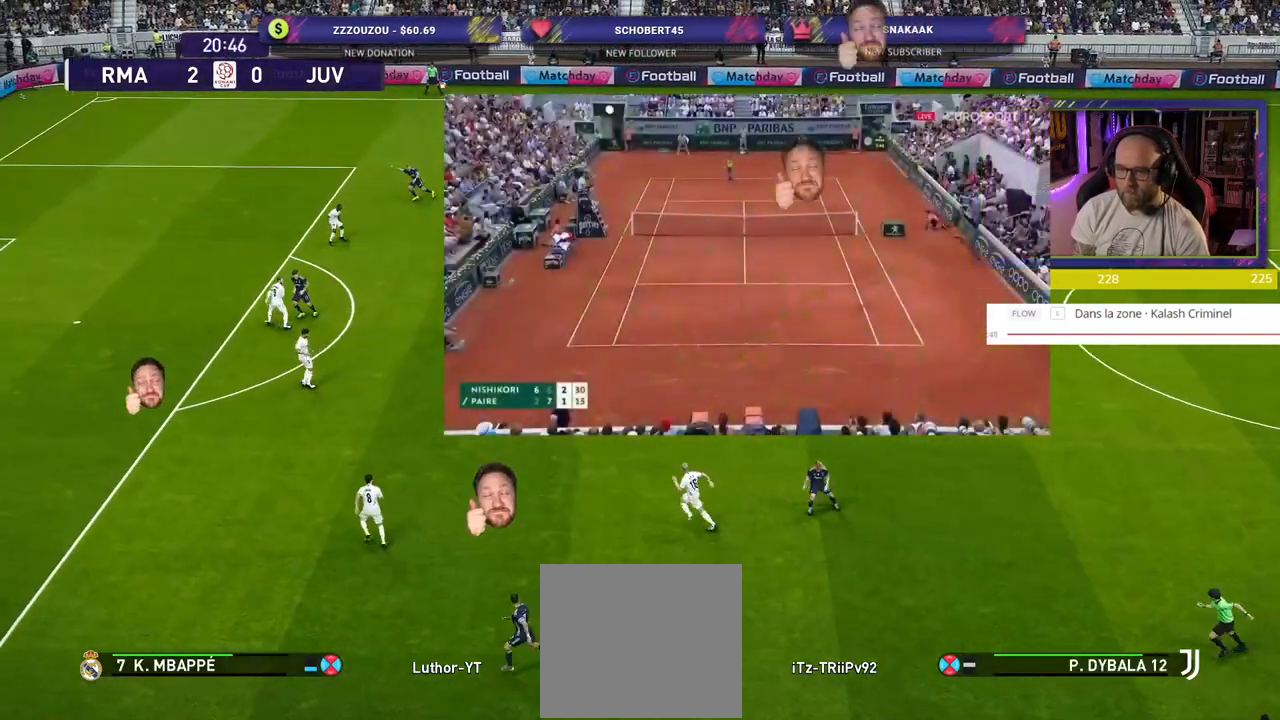
{"buttons": [], "left_stick": "up-right", "right_stick": "center", "events": [[80, "CROSS", "up"], [140, "CROSS", "down"], [260, "CROSS", "up"], [320, "CROSS", "down"], [480, "CROSS", "up"]]}
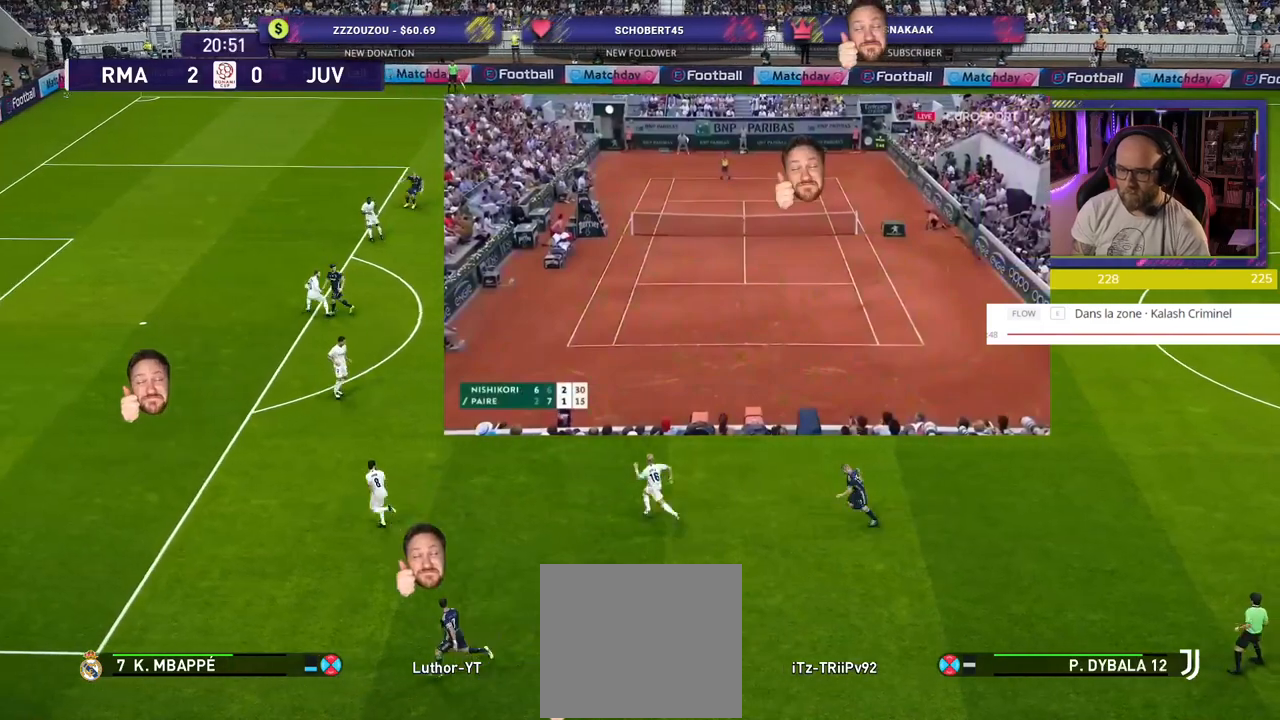
{"buttons": [], "left_stick": "up", "right_stick": "center", "events": [[300, "left_stick", "up"]]}
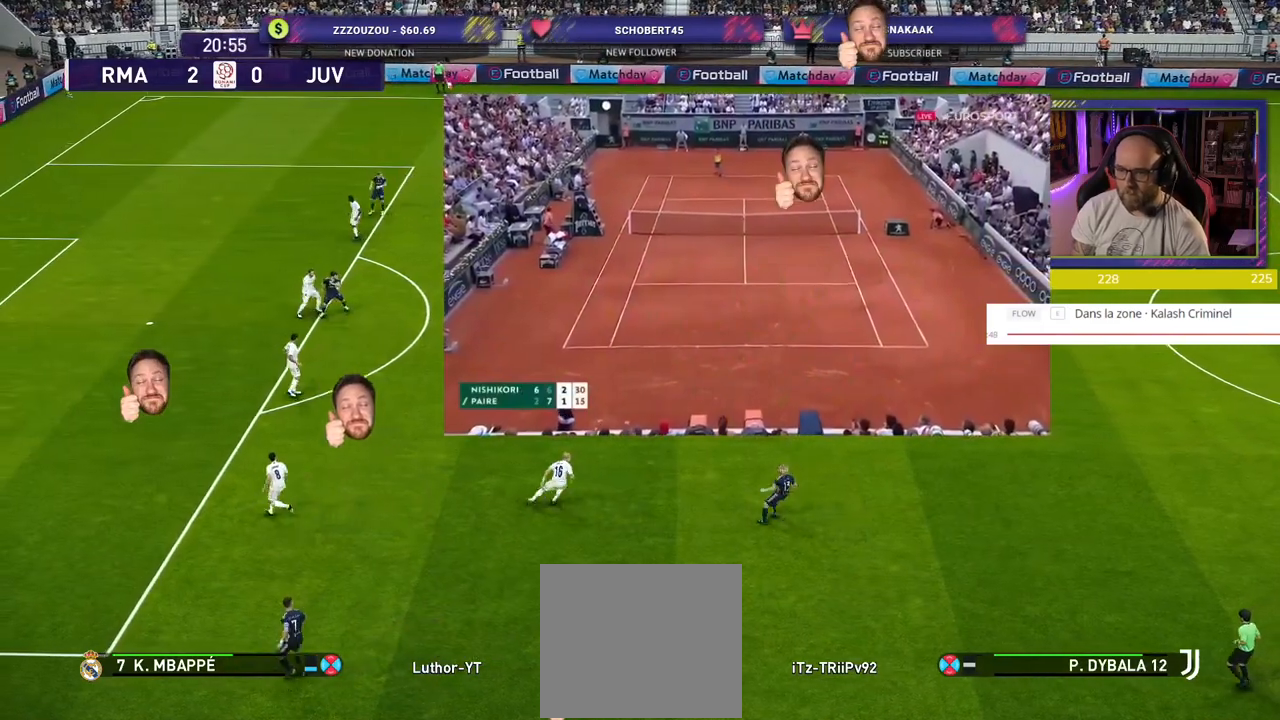
{"buttons": [], "left_stick": "up-right", "right_stick": "center", "events": [[140, "left_stick", "up-right"]]}
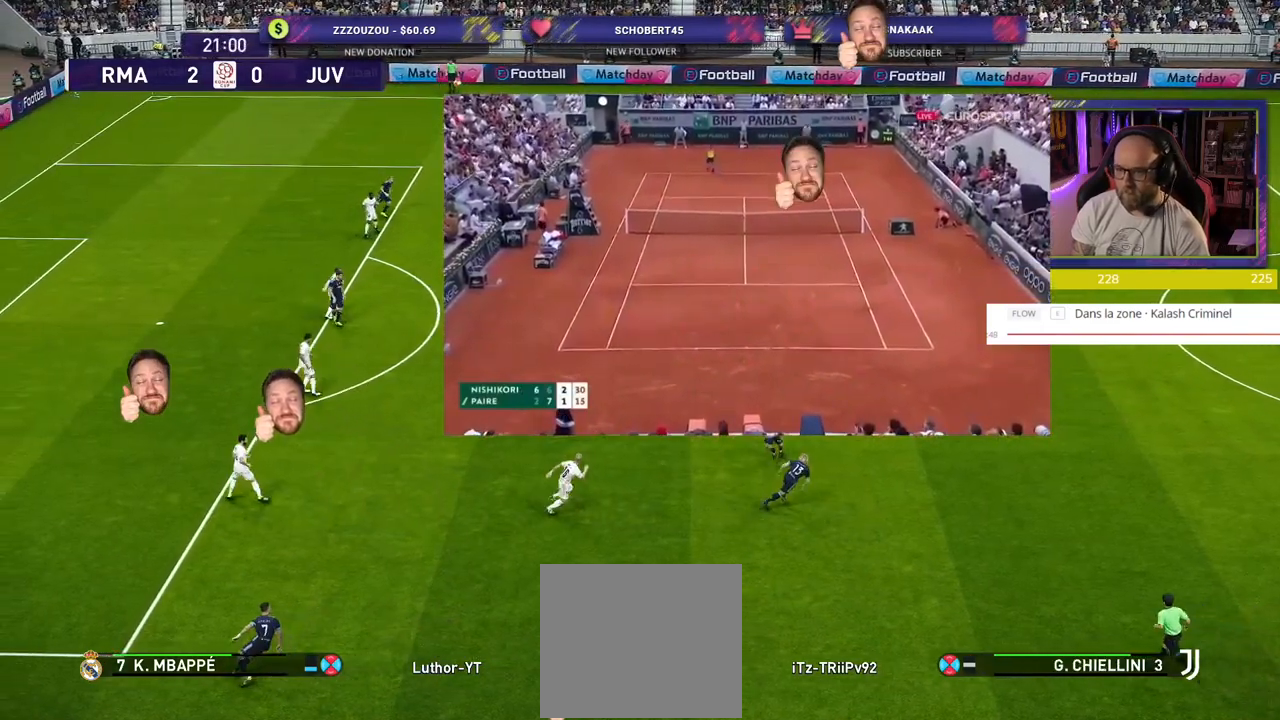
{"buttons": ["CROSS"], "left_stick": "down-right", "right_stick": "center", "events": [[460, "CROSS", "down"], [480, "left_stick", "down-right"]]}
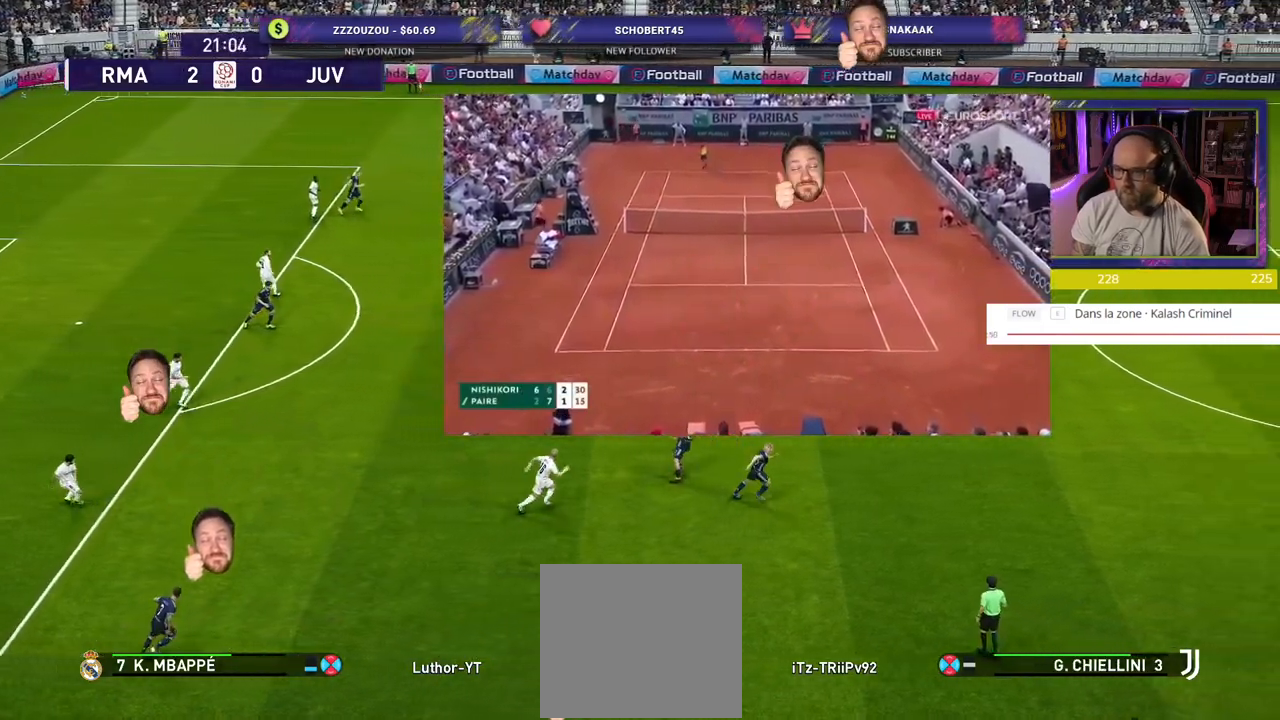
{"buttons": [], "left_stick": "down-right", "right_stick": "center", "events": [[120, "CROSS", "up"]]}